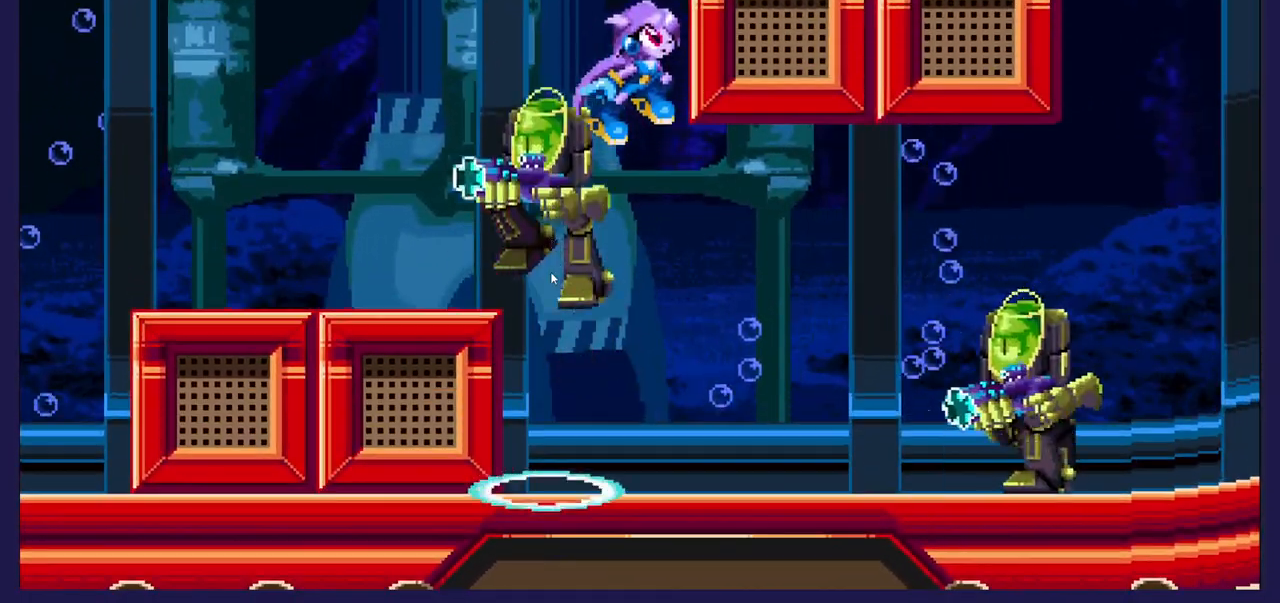
Gameplay with a controller (Xbox layout); each line is a JSON object with the inputs held at the frame after it. "events" lists button and stick changes between this image and that frame as [ms after this image, input, new state], when the widget could be followed in between. Not read: right_stick.
{"buttons": ["X", "DPAD_LEFT"], "left_stick": "center", "events": [[83, "DPAD_DOWN", "up"], [100, "DPAD_LEFT", "down"], [117, "X", "down"], [300, "X", "up"], [367, "X", "down"]]}
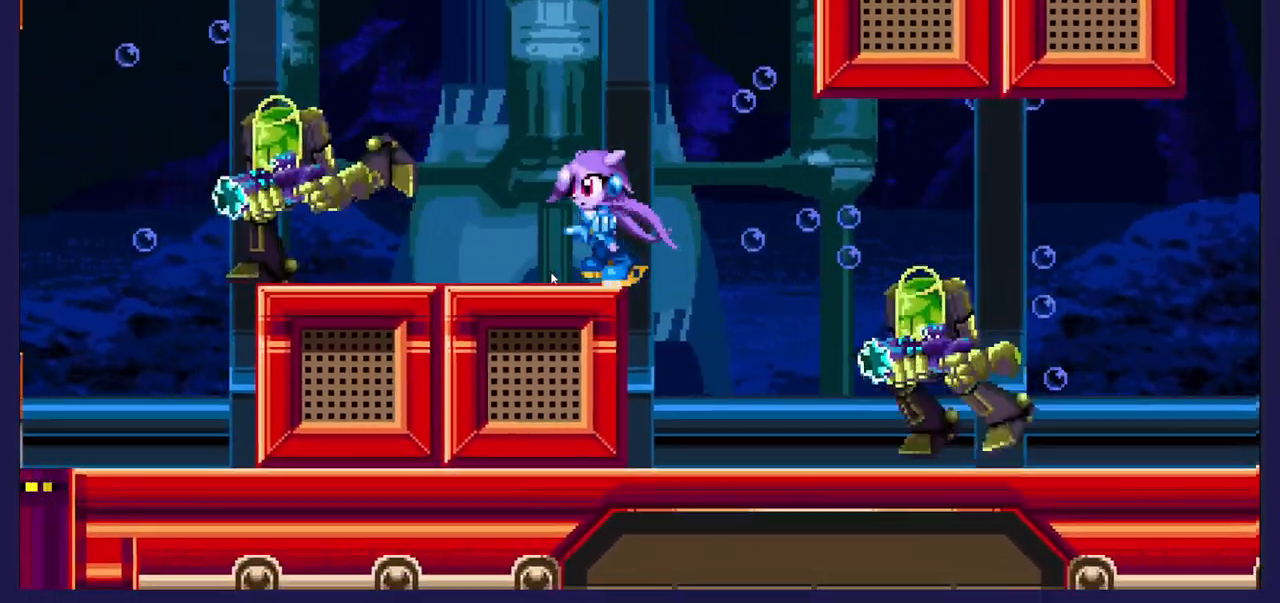
{"buttons": ["DPAD_DOWN"], "left_stick": "center", "events": [[33, "X", "up"], [233, "A", "down"], [333, "A", "up"], [500, "DPAD_DOWN", "down"], [500, "DPAD_LEFT", "up"]]}
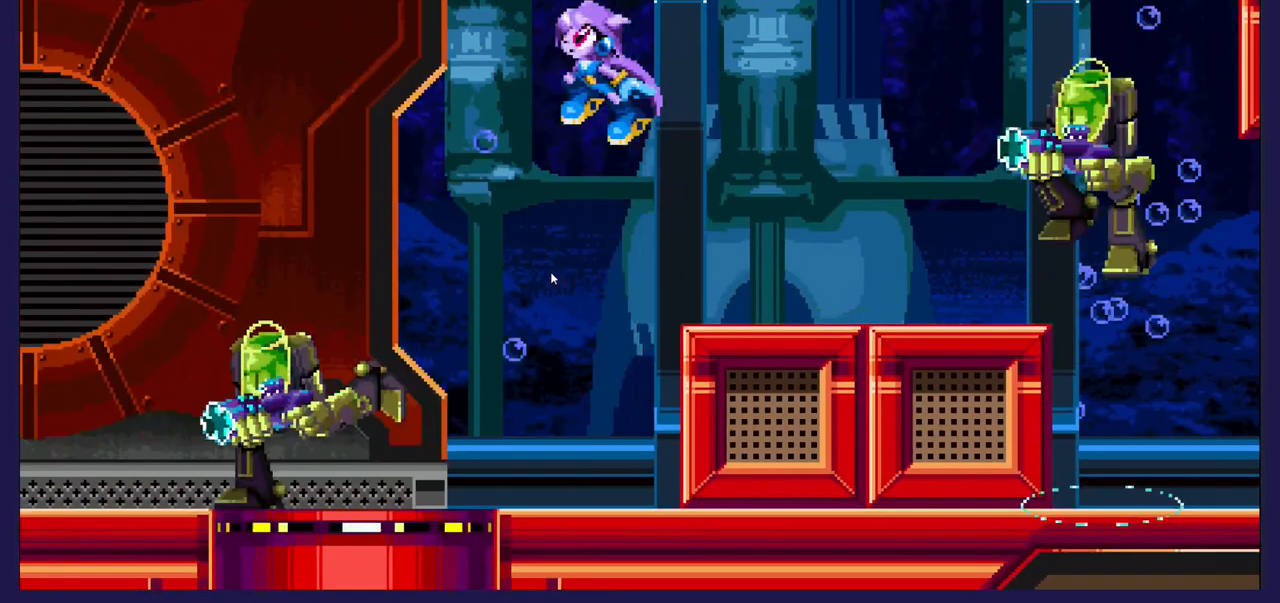
{"buttons": ["X", "DPAD_DOWN", "DPAD_LEFT"], "left_stick": "center", "events": [[117, "DPAD_LEFT", "down"], [200, "X", "down"], [417, "X", "up"], [483, "X", "down"]]}
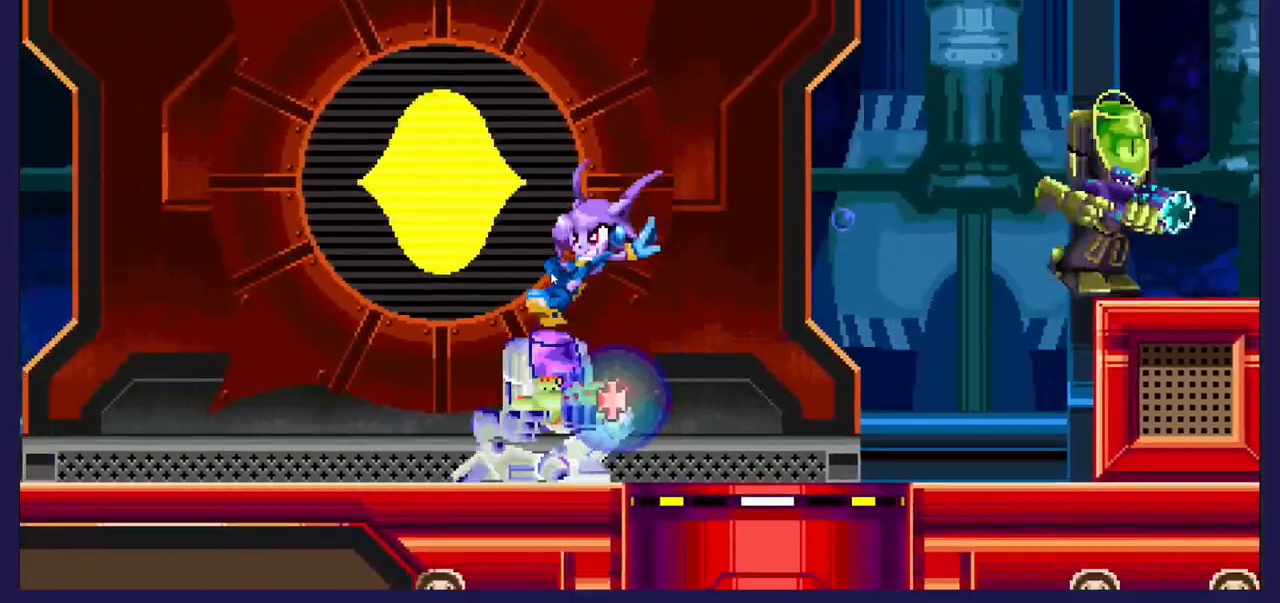
{"buttons": ["DPAD_RIGHT"], "left_stick": "center", "events": [[150, "X", "up"], [350, "DPAD_DOWN", "up"], [350, "DPAD_LEFT", "up"], [400, "DPAD_RIGHT", "down"]]}
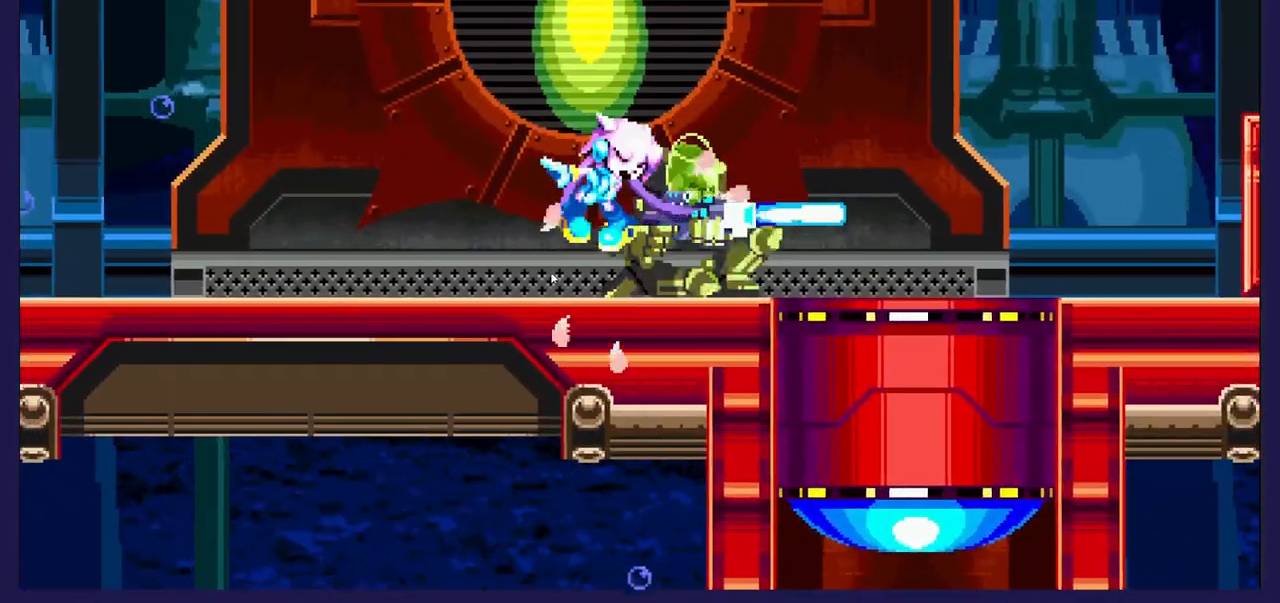
{"buttons": ["X"], "left_stick": "center", "events": [[50, "DPAD_RIGHT", "up"], [50, "X", "down"], [167, "DPAD_RIGHT", "down"], [200, "X", "up"], [283, "X", "down"], [333, "DPAD_RIGHT", "up"], [450, "X", "up"], [483, "X", "down"]]}
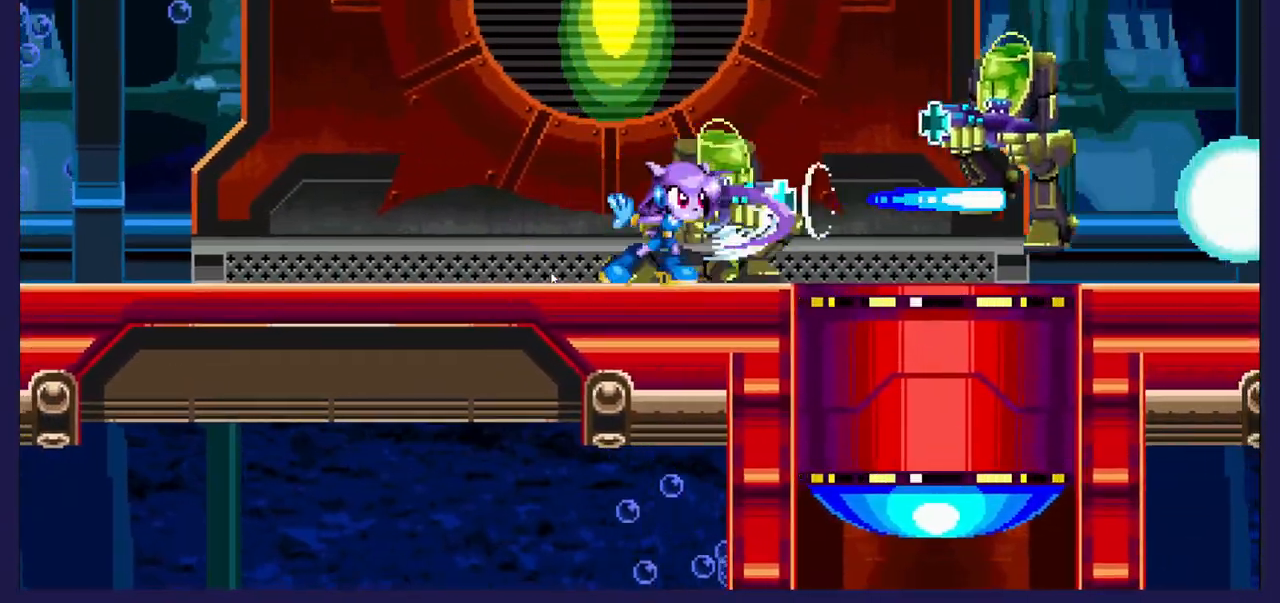
{"buttons": [], "left_stick": "center", "events": [[117, "X", "up"], [200, "X", "down"], [317, "X", "up"], [383, "X", "down"], [500, "X", "up"]]}
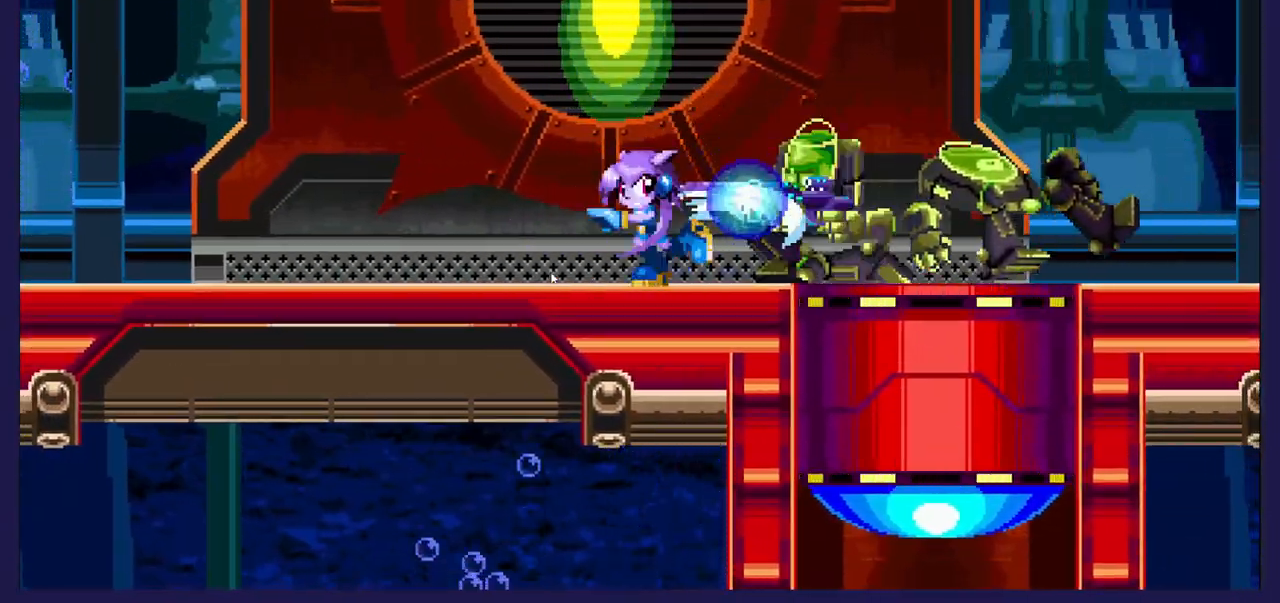
{"buttons": [], "left_stick": "center", "events": [[150, "DPAD_RIGHT", "down"], [167, "A", "down"], [350, "DPAD_RIGHT", "up"], [367, "A", "up"]]}
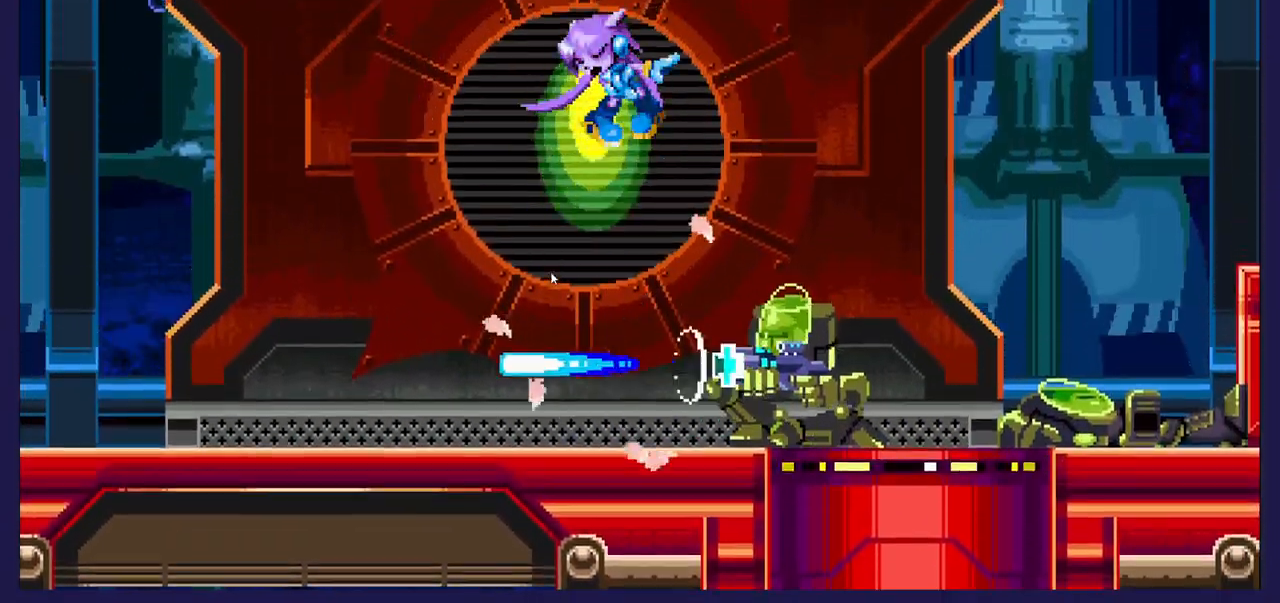
{"buttons": [], "left_stick": "center", "events": [[100, "DPAD_RIGHT", "down"], [283, "X", "down"], [350, "DPAD_RIGHT", "up"], [433, "X", "up"]]}
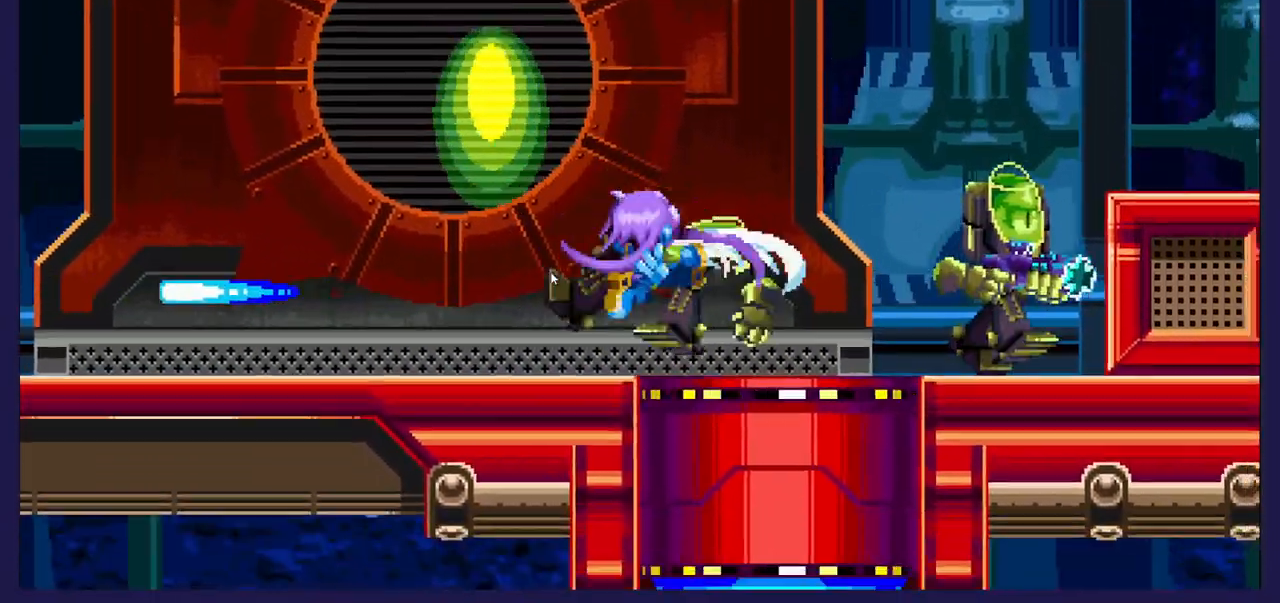
{"buttons": [], "left_stick": "center", "events": [[17, "X", "down"], [150, "X", "up"], [217, "X", "down"], [350, "X", "up"]]}
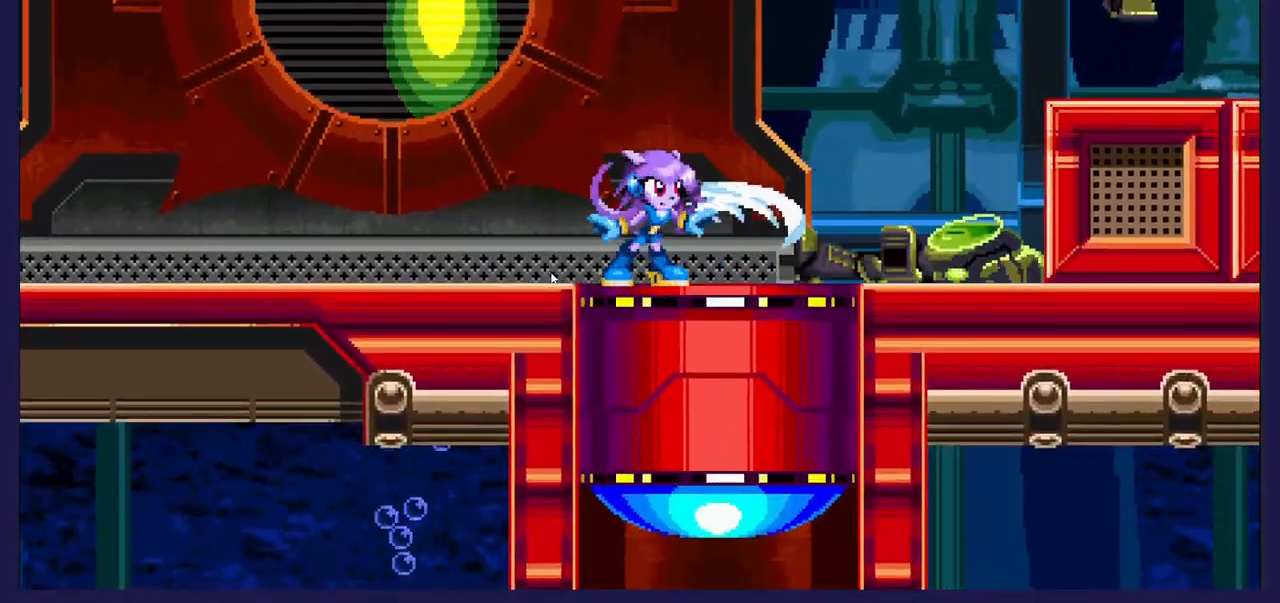
{"buttons": ["A", "DPAD_RIGHT"], "left_stick": "center", "events": [[33, "DPAD_RIGHT", "down"], [217, "A", "down"]]}
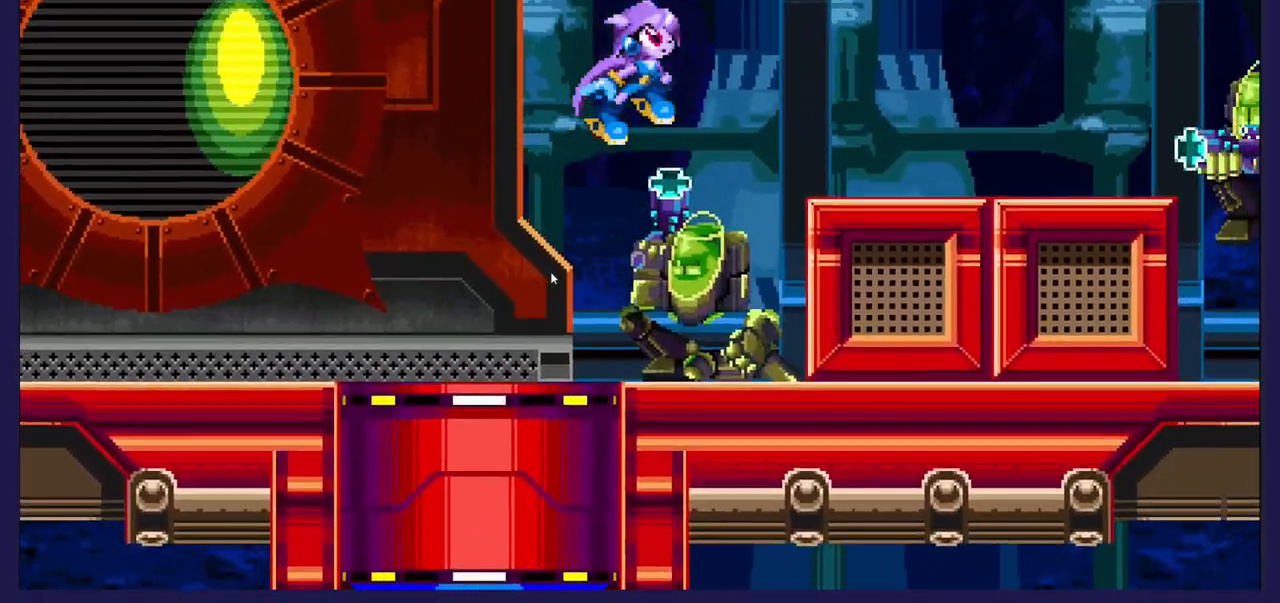
{"buttons": ["X", "DPAD_LEFT"], "left_stick": "center", "events": [[17, "A", "up"], [17, "DPAD_RIGHT", "up"], [67, "DPAD_LEFT", "down"], [267, "DPAD_LEFT", "up"], [400, "X", "down"], [450, "DPAD_LEFT", "down"]]}
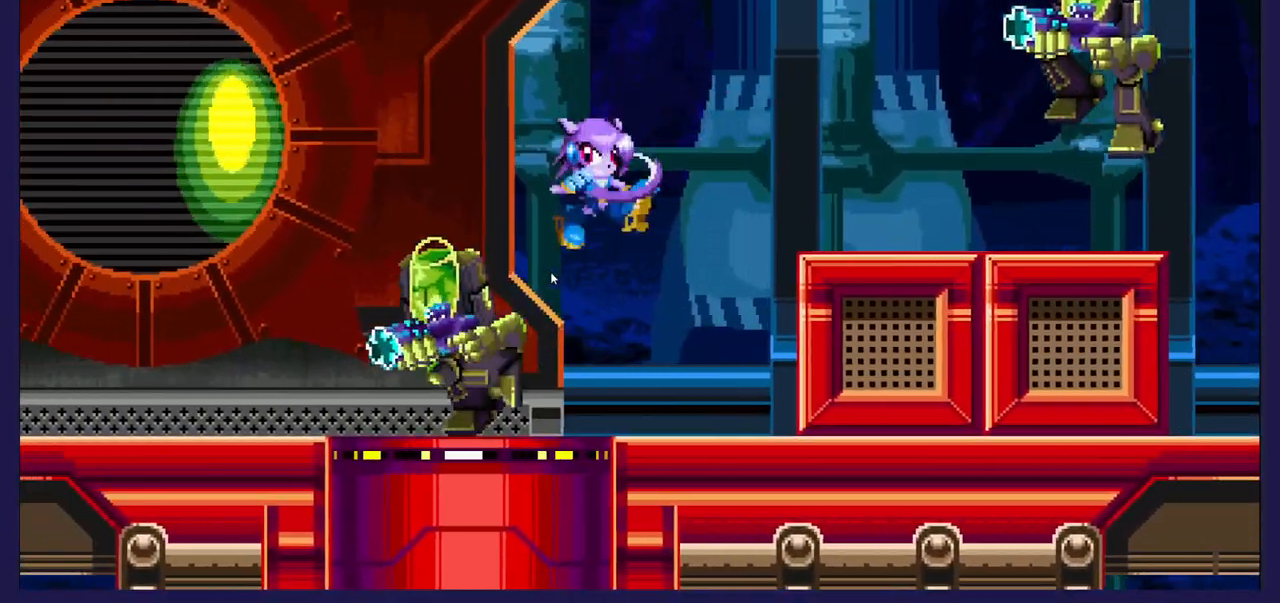
{"buttons": ["B"], "left_stick": "center", "events": [[67, "X", "up"], [100, "X", "down"], [250, "X", "up"], [417, "B", "down"], [467, "DPAD_LEFT", "up"]]}
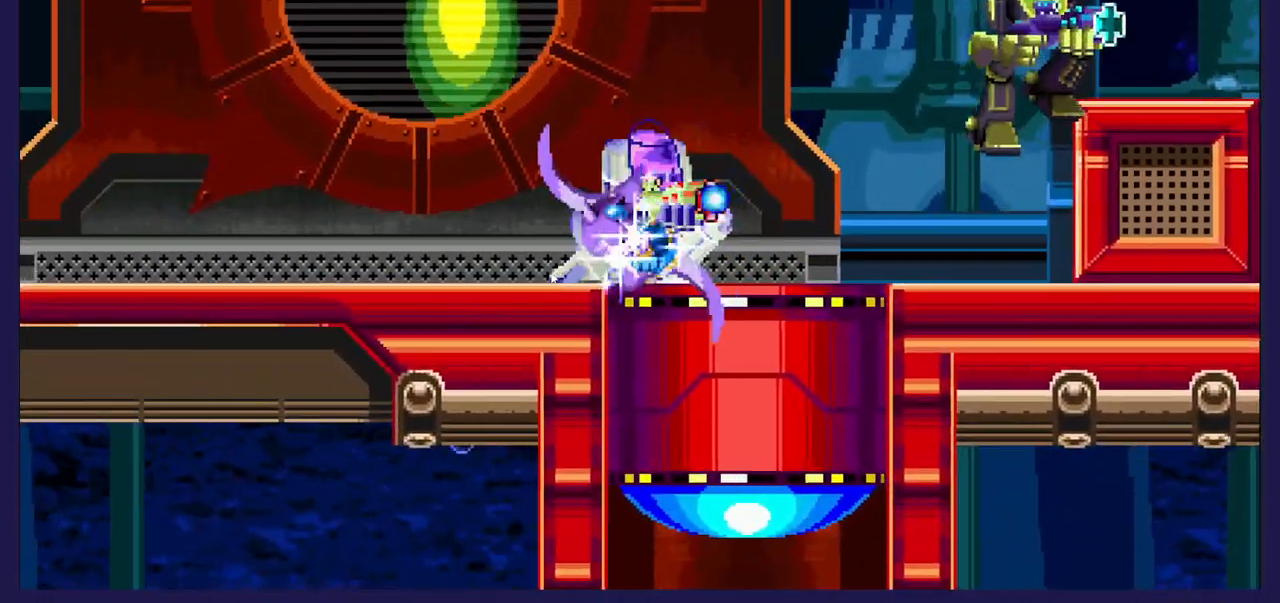
{"buttons": [], "left_stick": "center", "events": [[50, "B", "up"], [67, "DPAD_RIGHT", "down"], [283, "DPAD_RIGHT", "up"]]}
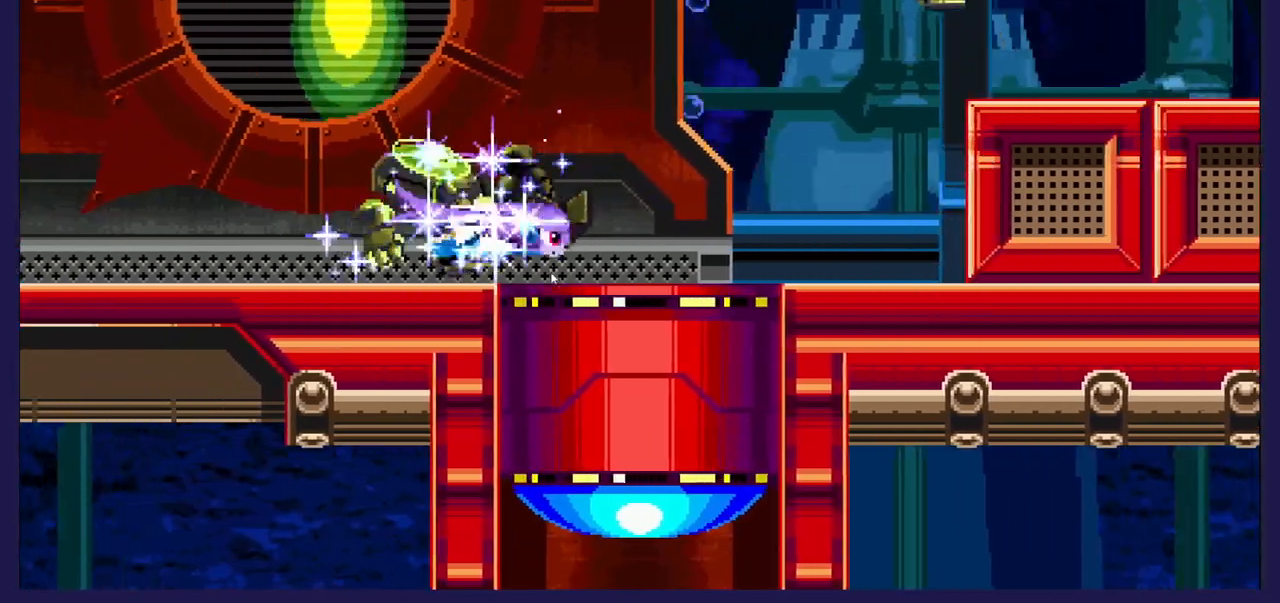
{"buttons": ["DPAD_LEFT"], "left_stick": "center", "events": [[100, "DPAD_RIGHT", "down"], [267, "DPAD_RIGHT", "up"], [433, "DPAD_LEFT", "down"]]}
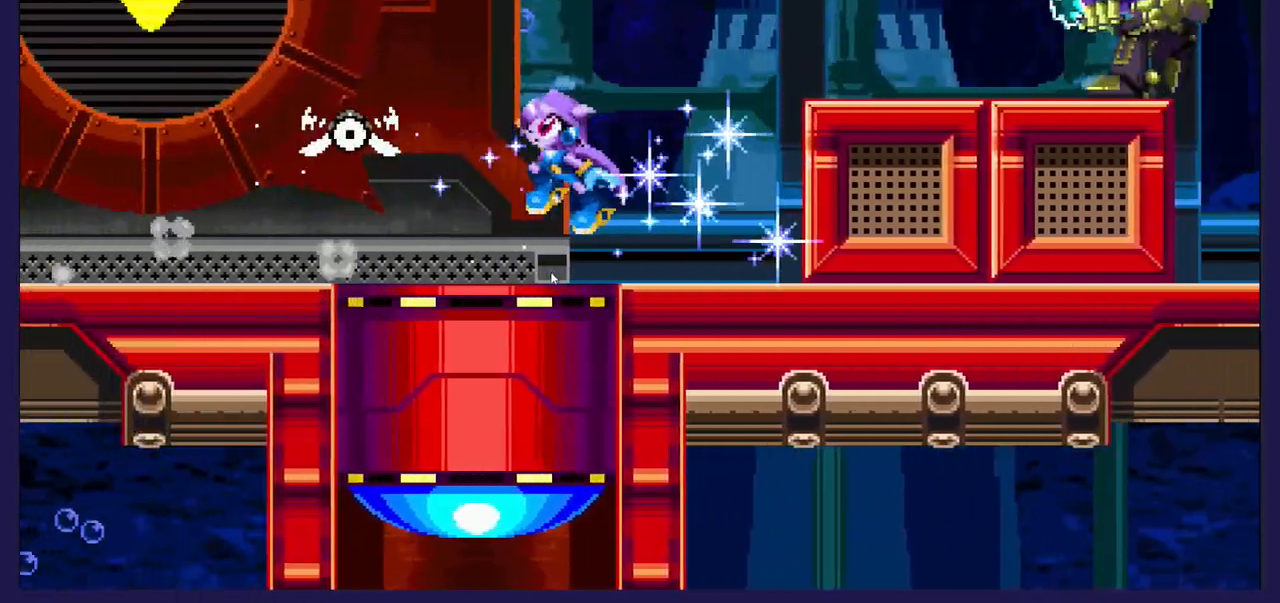
{"buttons": ["DPAD_RIGHT"], "left_stick": "center", "events": [[400, "DPAD_LEFT", "up"], [483, "DPAD_RIGHT", "down"]]}
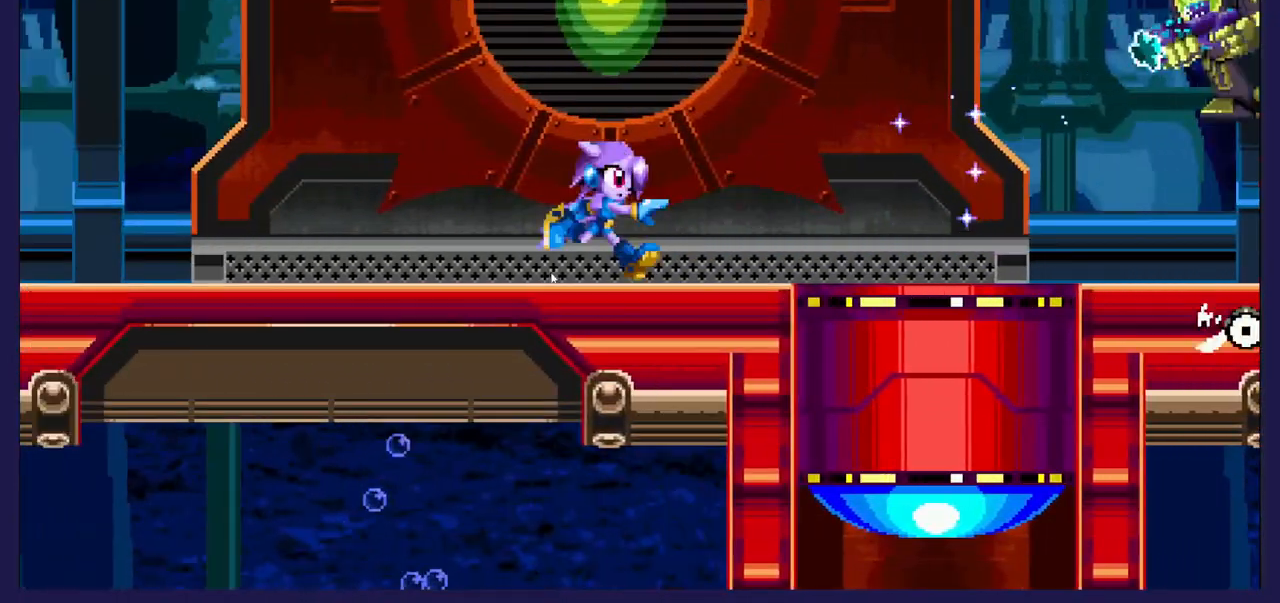
{"buttons": ["DPAD_RIGHT"], "left_stick": "center", "events": [[167, "DPAD_RIGHT", "up"], [183, "A", "down"], [317, "DPAD_RIGHT", "down"], [383, "A", "up"]]}
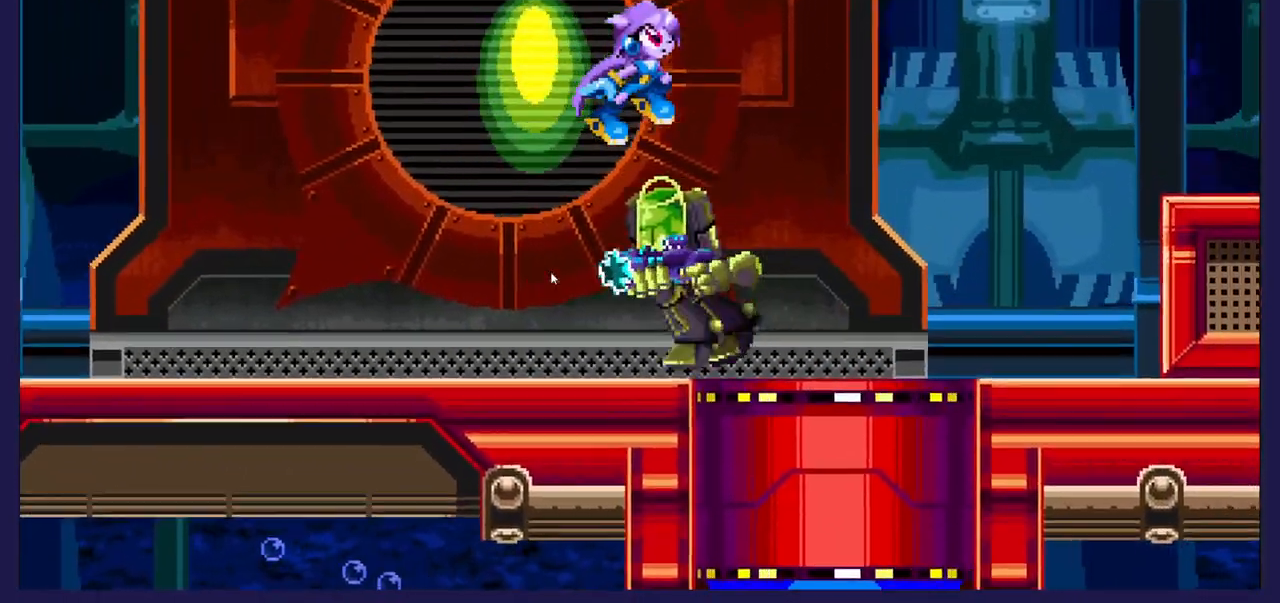
{"buttons": ["X", "DPAD_LEFT"], "left_stick": "center", "events": [[67, "DPAD_RIGHT", "up"], [100, "DPAD_LEFT", "down"], [183, "X", "down"], [333, "X", "up"], [417, "X", "down"]]}
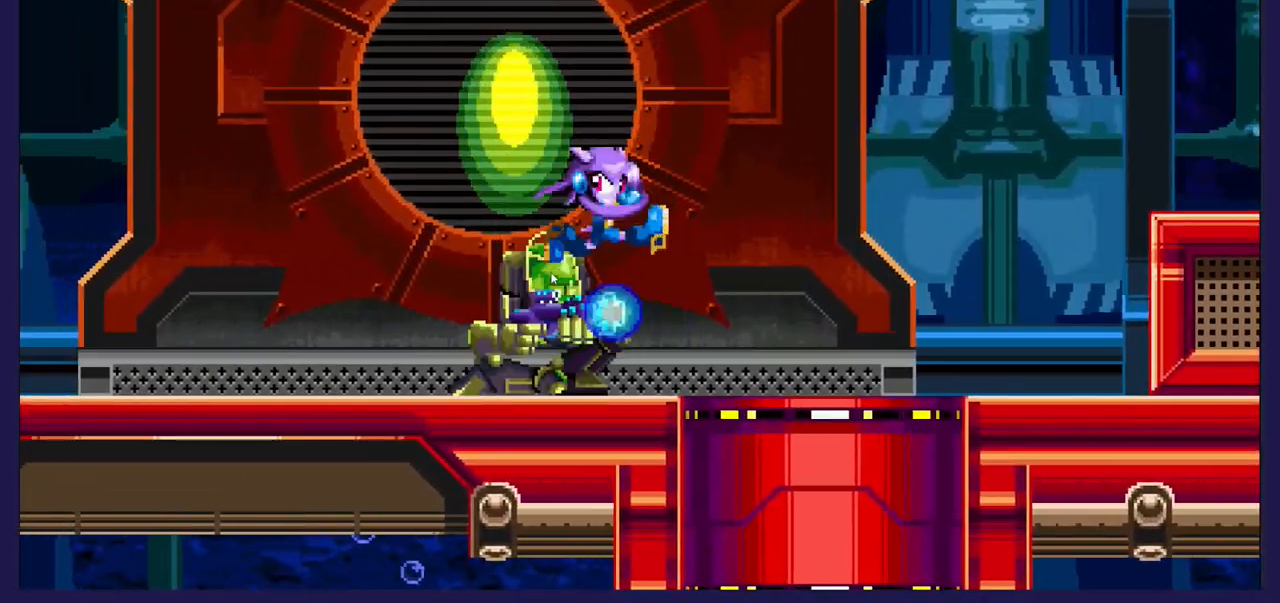
{"buttons": ["DPAD_RIGHT"], "left_stick": "center", "events": [[67, "X", "up"], [250, "DPAD_LEFT", "up"], [333, "DPAD_RIGHT", "down"], [333, "X", "down"], [483, "X", "up"]]}
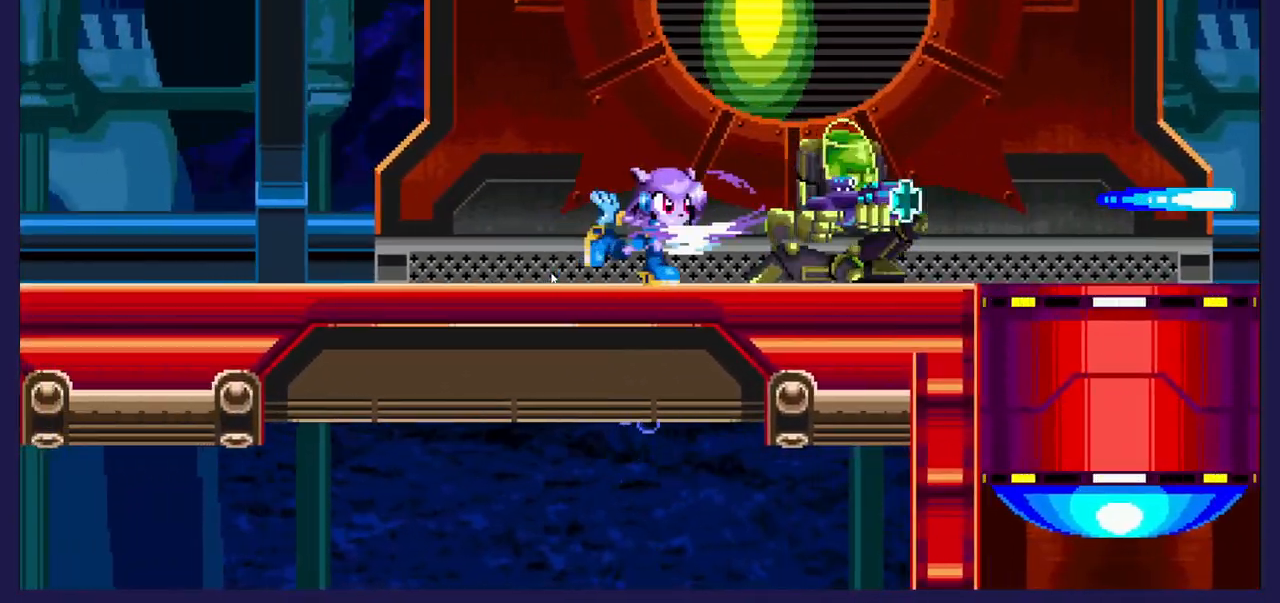
{"buttons": ["X"], "left_stick": "center", "events": [[183, "X", "down"], [233, "DPAD_RIGHT", "up"], [317, "X", "up"], [400, "X", "down"]]}
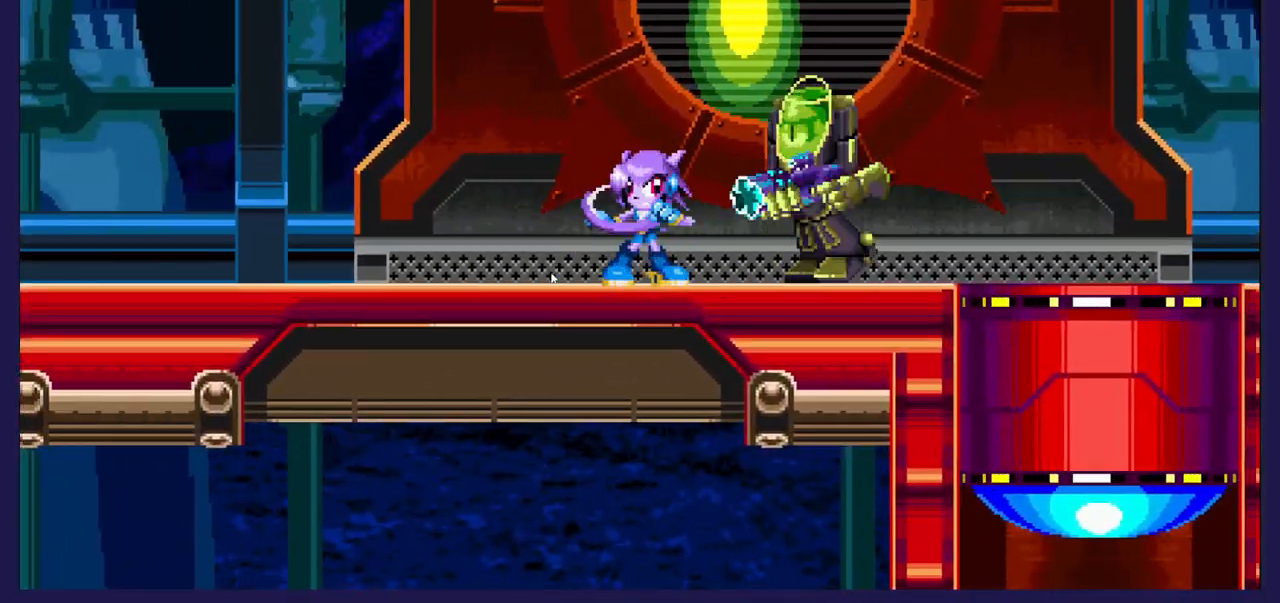
{"buttons": ["DPAD_RIGHT"], "left_stick": "center", "events": [[33, "X", "up"], [117, "X", "down"], [250, "X", "up"], [367, "DPAD_RIGHT", "down"]]}
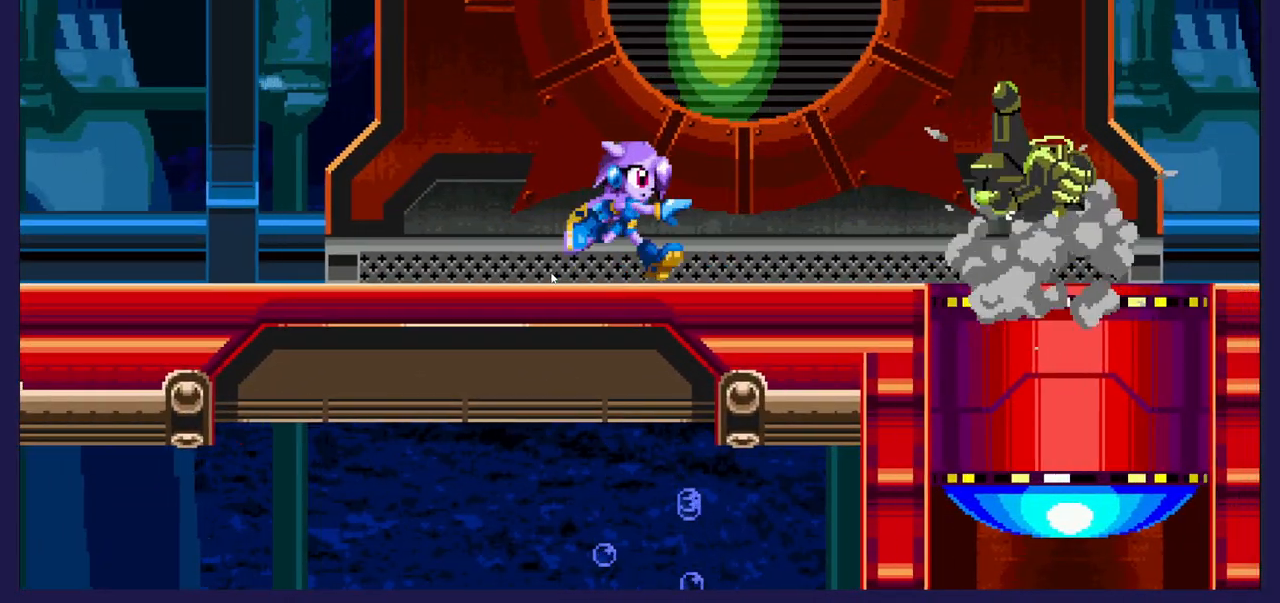
{"buttons": [], "left_stick": "center", "events": [[317, "DPAD_RIGHT", "up"]]}
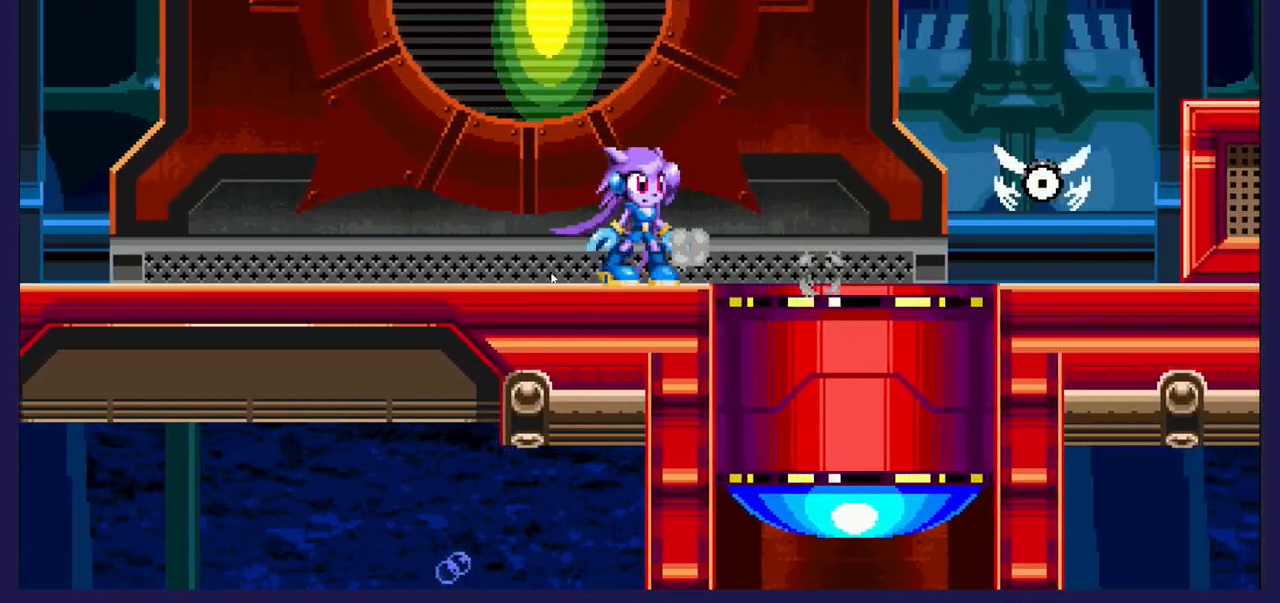
{"buttons": [], "left_stick": "center", "events": []}
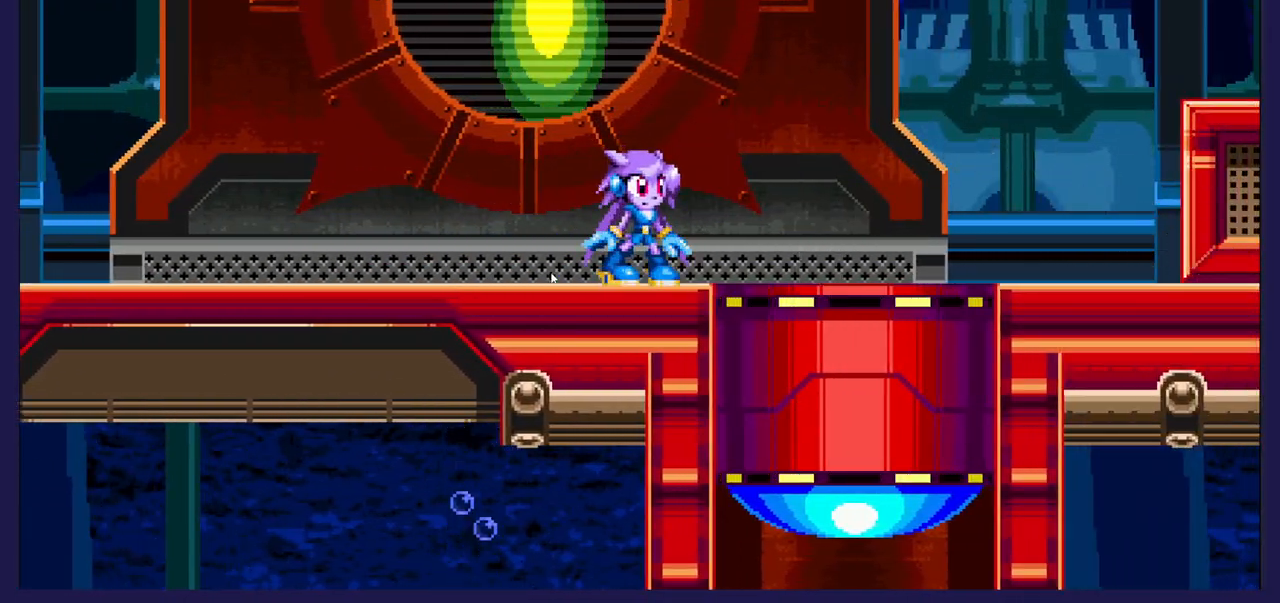
{"buttons": ["DPAD_RIGHT"], "left_stick": "center", "events": [[217, "DPAD_RIGHT", "down"]]}
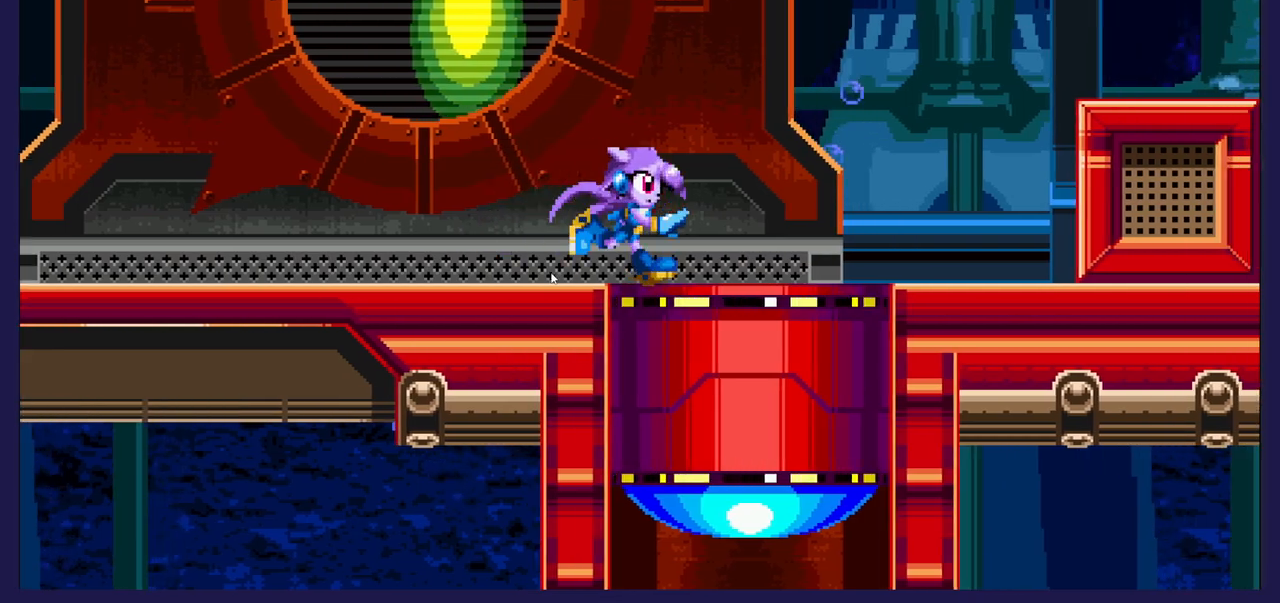
{"buttons": [], "left_stick": "center", "events": [[50, "DPAD_RIGHT", "up"], [150, "DPAD_DOWN", "down"], [317, "DPAD_DOWN", "up"], [367, "DPAD_DOWN", "down"], [500, "DPAD_DOWN", "up"]]}
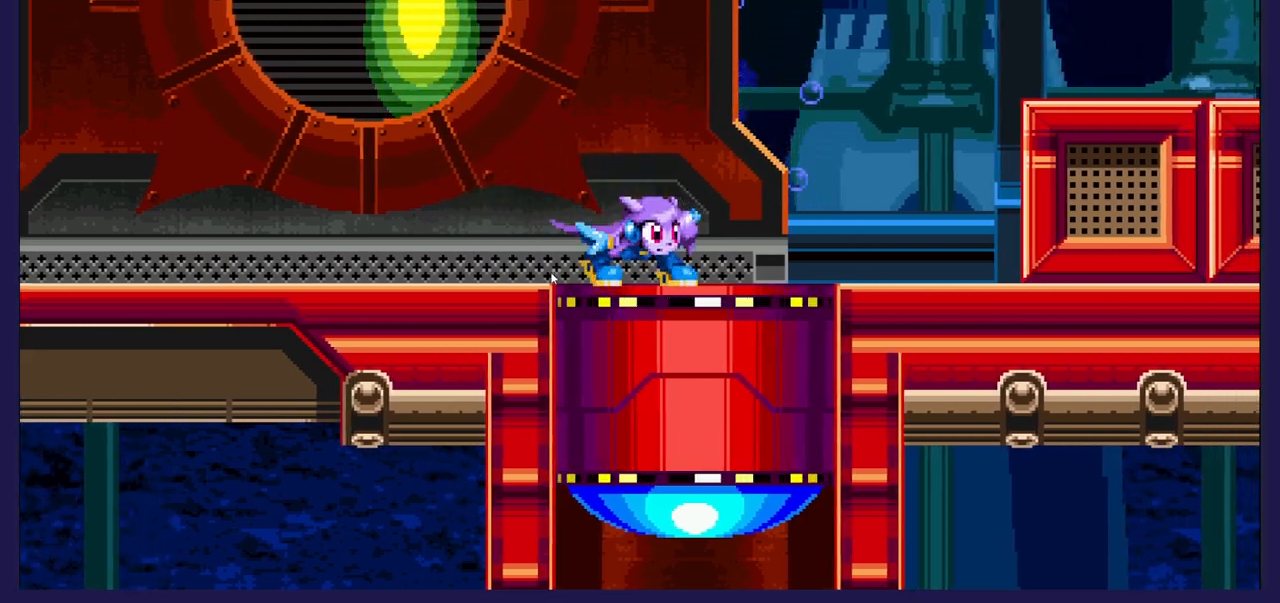
{"buttons": [], "left_stick": "center", "events": [[67, "DPAD_DOWN", "down"], [183, "DPAD_DOWN", "up"], [317, "DPAD_RIGHT", "down"], [467, "DPAD_RIGHT", "up"]]}
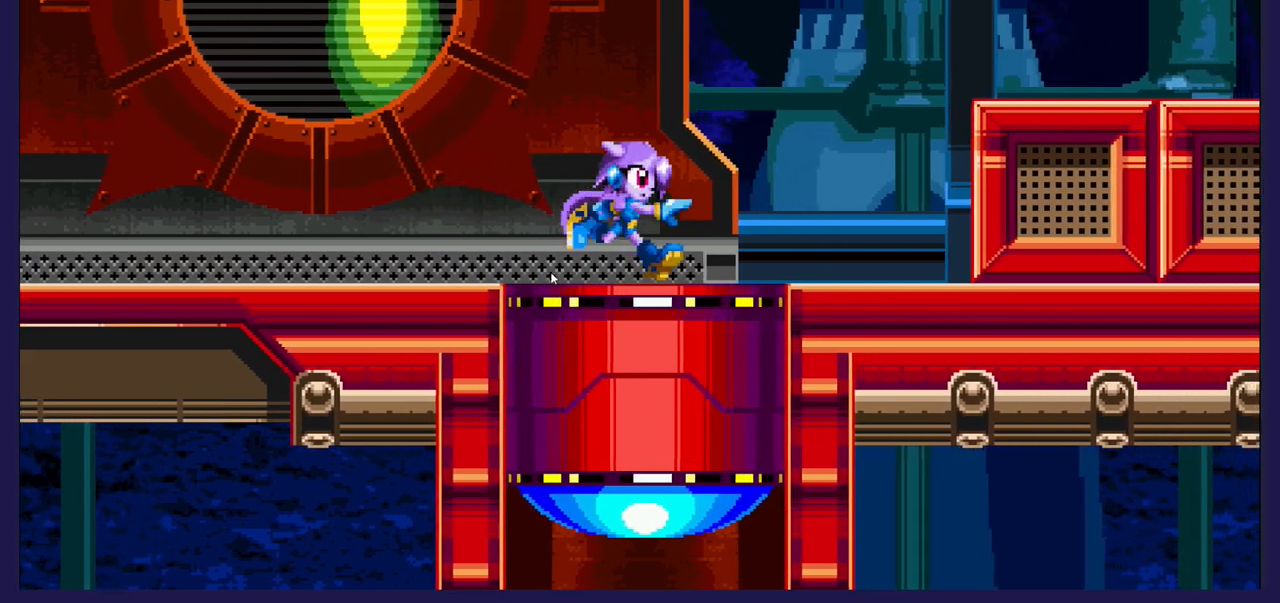
{"buttons": ["DPAD_RIGHT"], "left_stick": "center", "events": [[500, "DPAD_RIGHT", "down"]]}
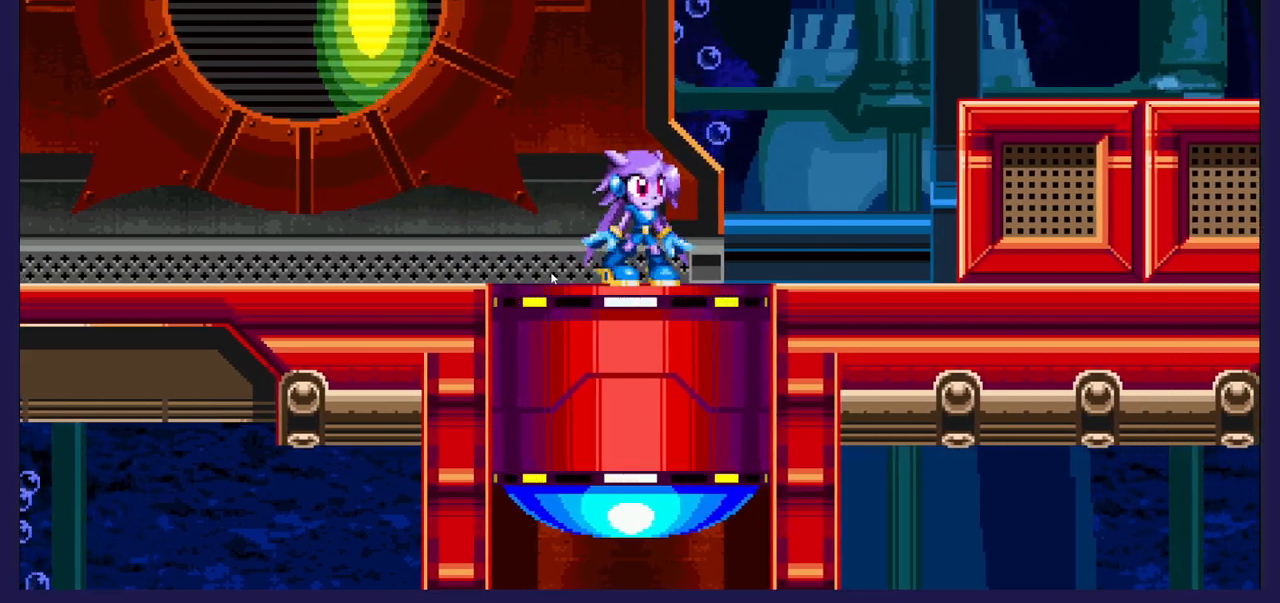
{"buttons": ["DPAD_RIGHT"], "left_stick": "center", "events": [[167, "A", "down"], [483, "A", "up"]]}
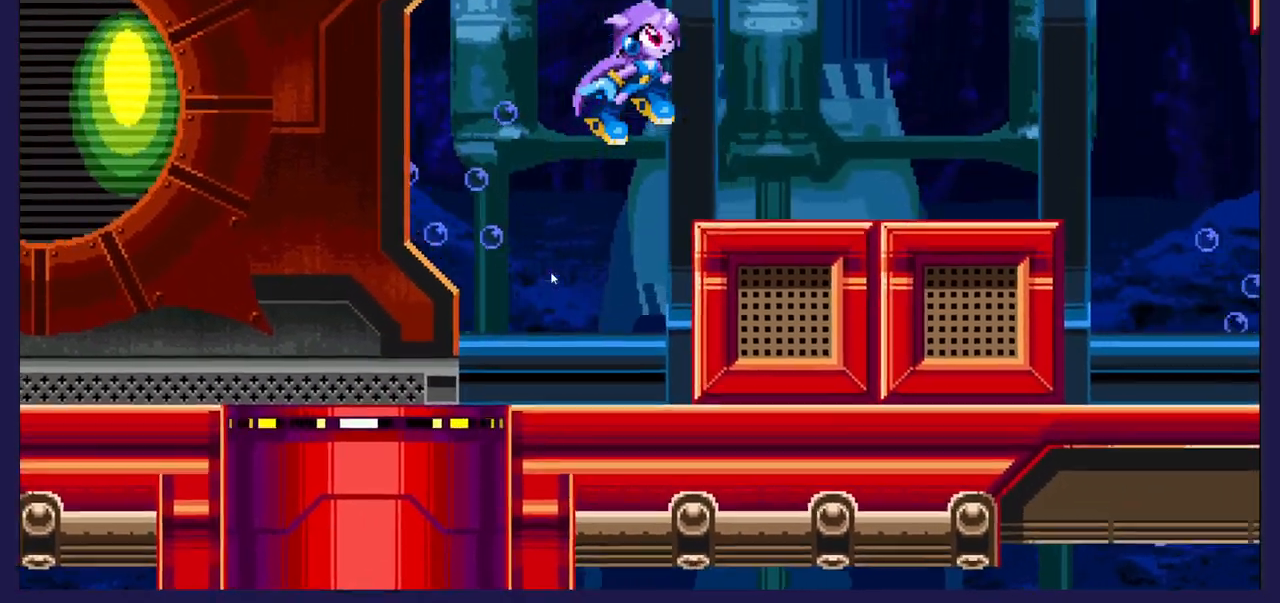
{"buttons": ["DPAD_RIGHT"], "left_stick": "center", "events": [[233, "DPAD_RIGHT", "up"], [417, "DPAD_RIGHT", "down"]]}
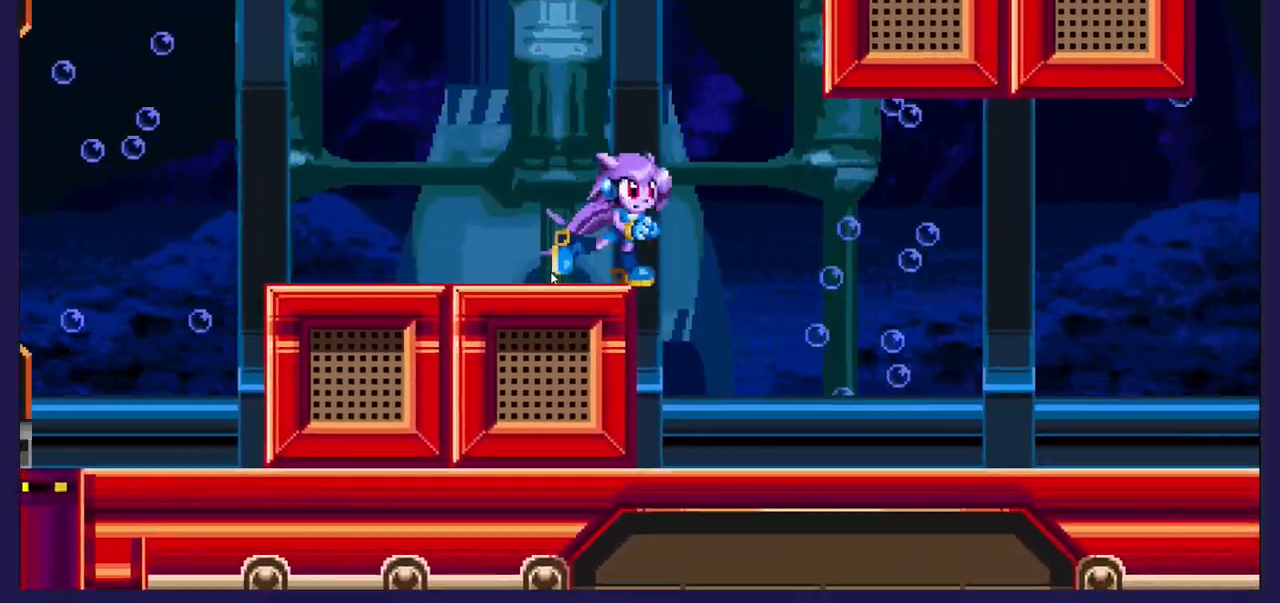
{"buttons": [], "left_stick": "center", "events": [[450, "DPAD_RIGHT", "up"]]}
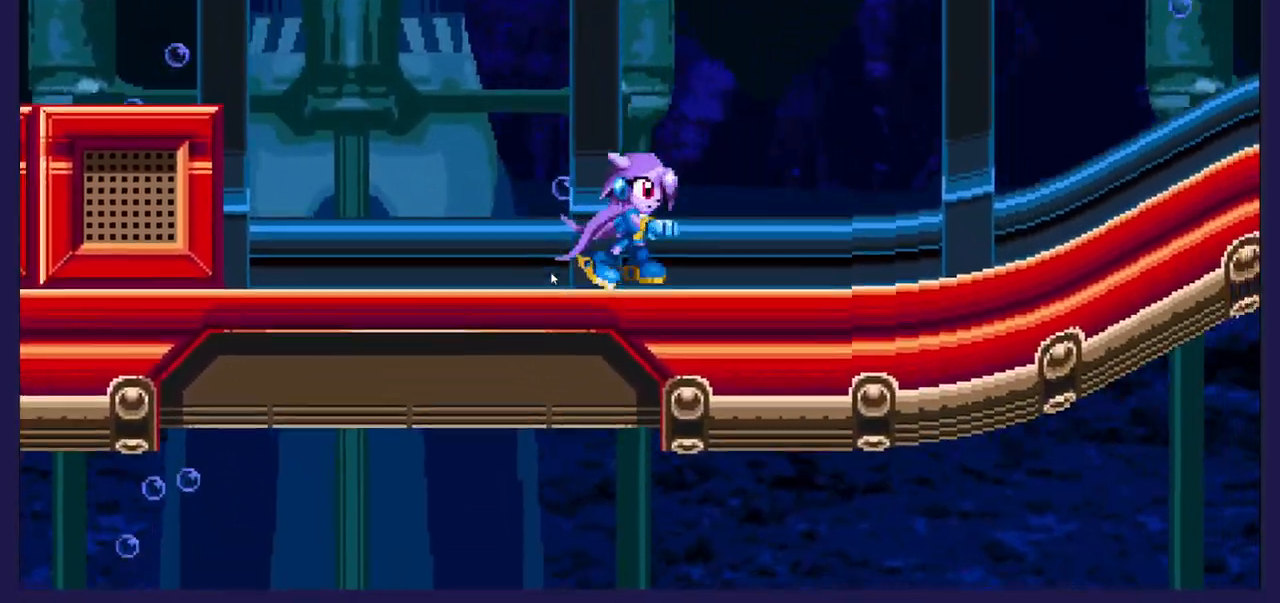
{"buttons": ["DPAD_RIGHT"], "left_stick": "center", "events": [[50, "DPAD_RIGHT", "down"]]}